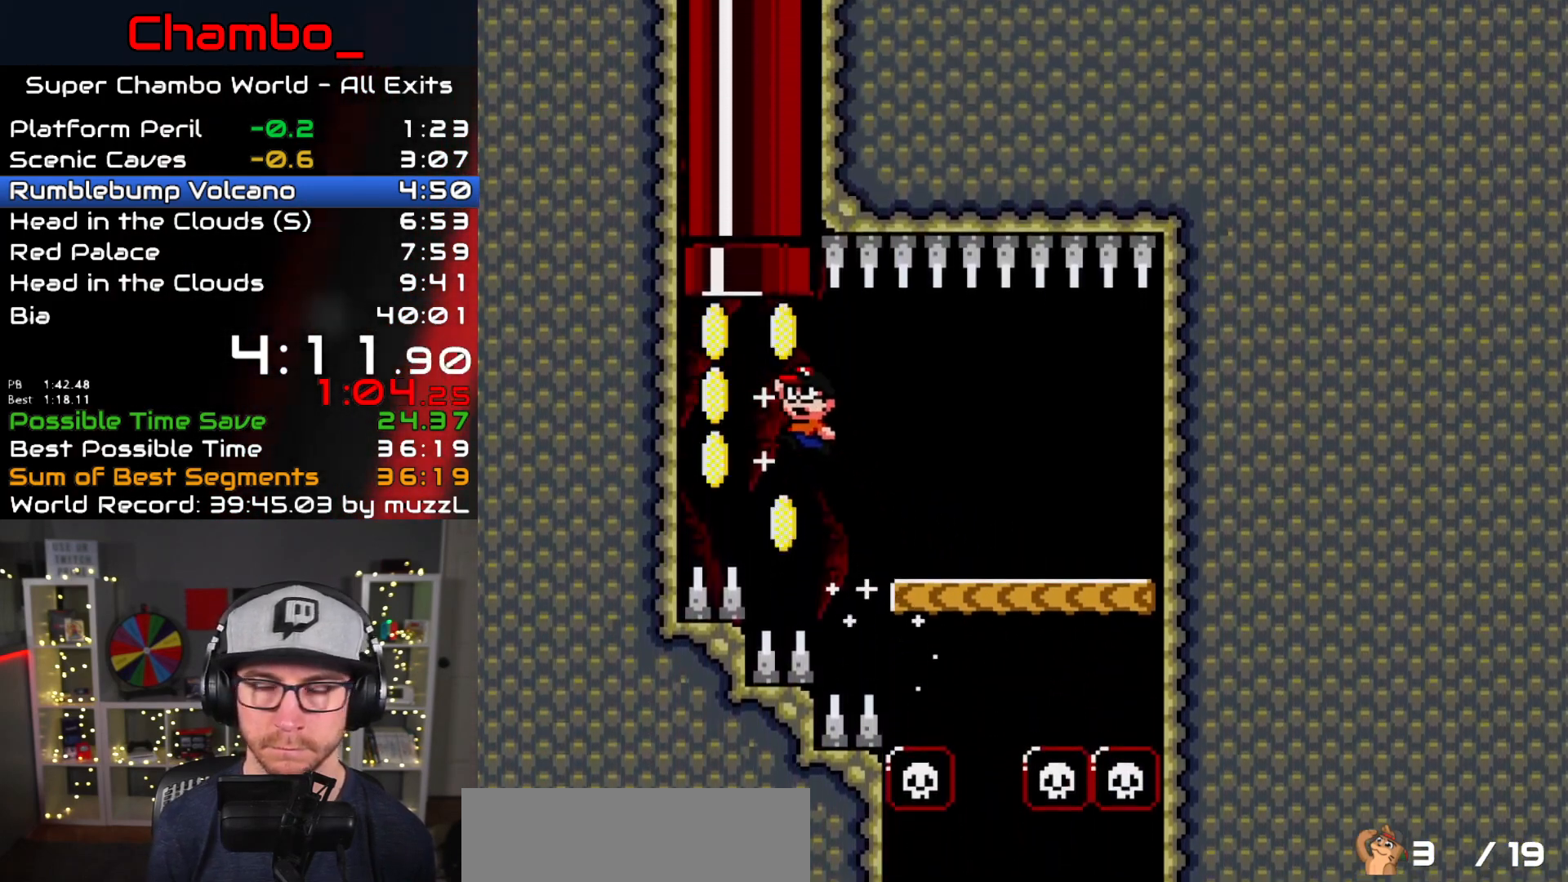
Gameplay with a controller (Nintendo layout); each line is a JSON object with the inputs held at the frame after it. "events" lists button and stick changes between this image and that frame as [ms after this image, input, new state], when the widget could be followed in between. Not read: L1 L3 R1 R3 SELECT START.
{"buttons": ["Y"], "events": [[17, "DPAD_LEFT", "up"], [67, "DPAD_RIGHT", "down"], [417, "DPAD_RIGHT", "up"], [417, "DPAD_UP", "up"], [433, "B", "up"]]}
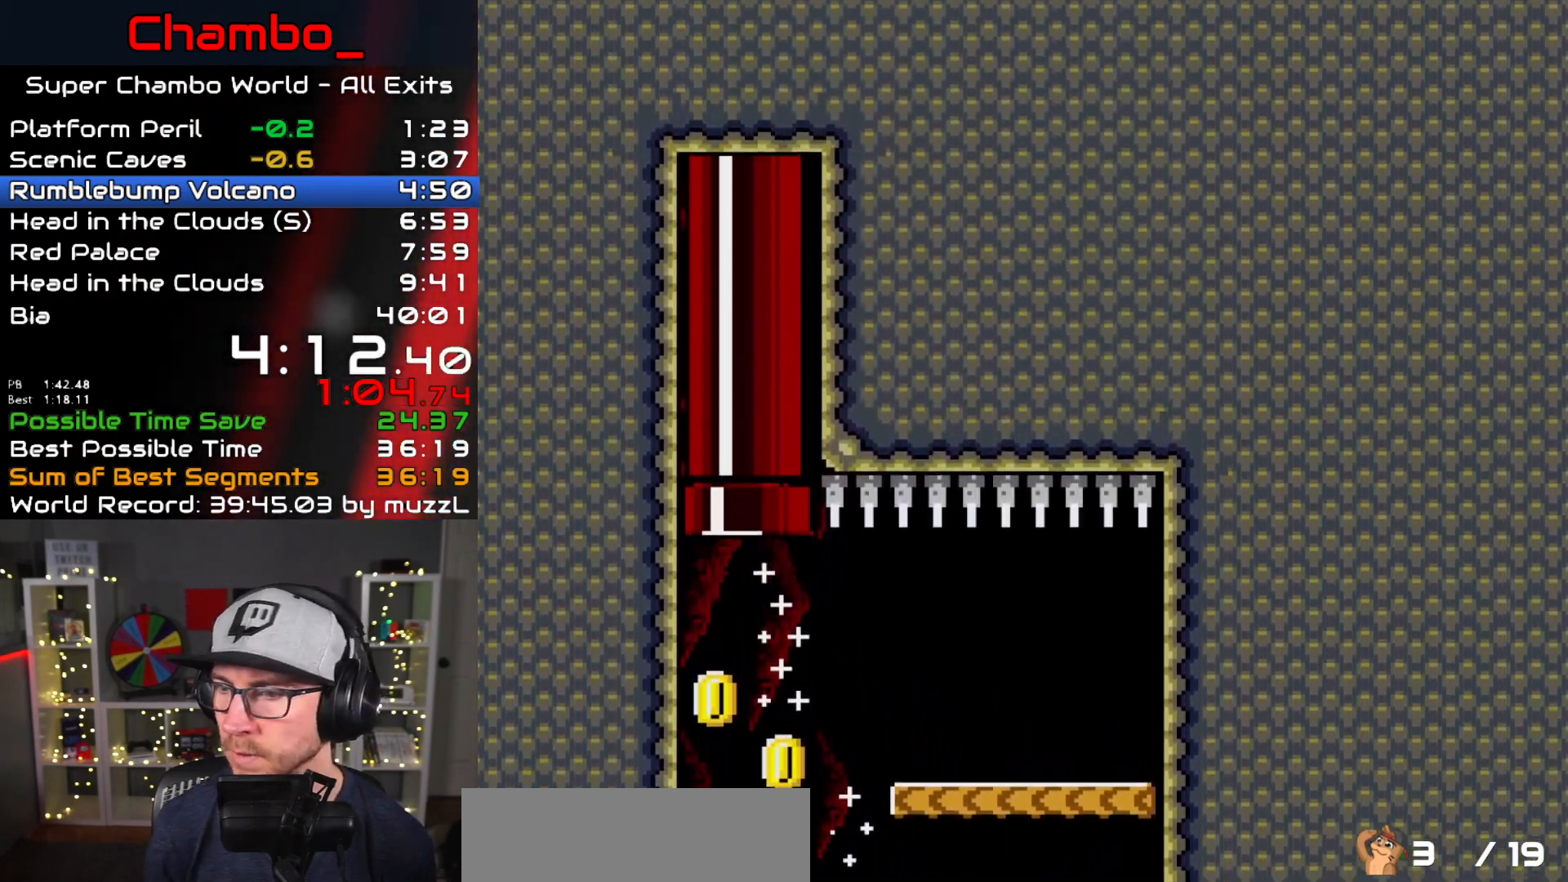
{"buttons": [], "events": [[67, "Y", "up"]]}
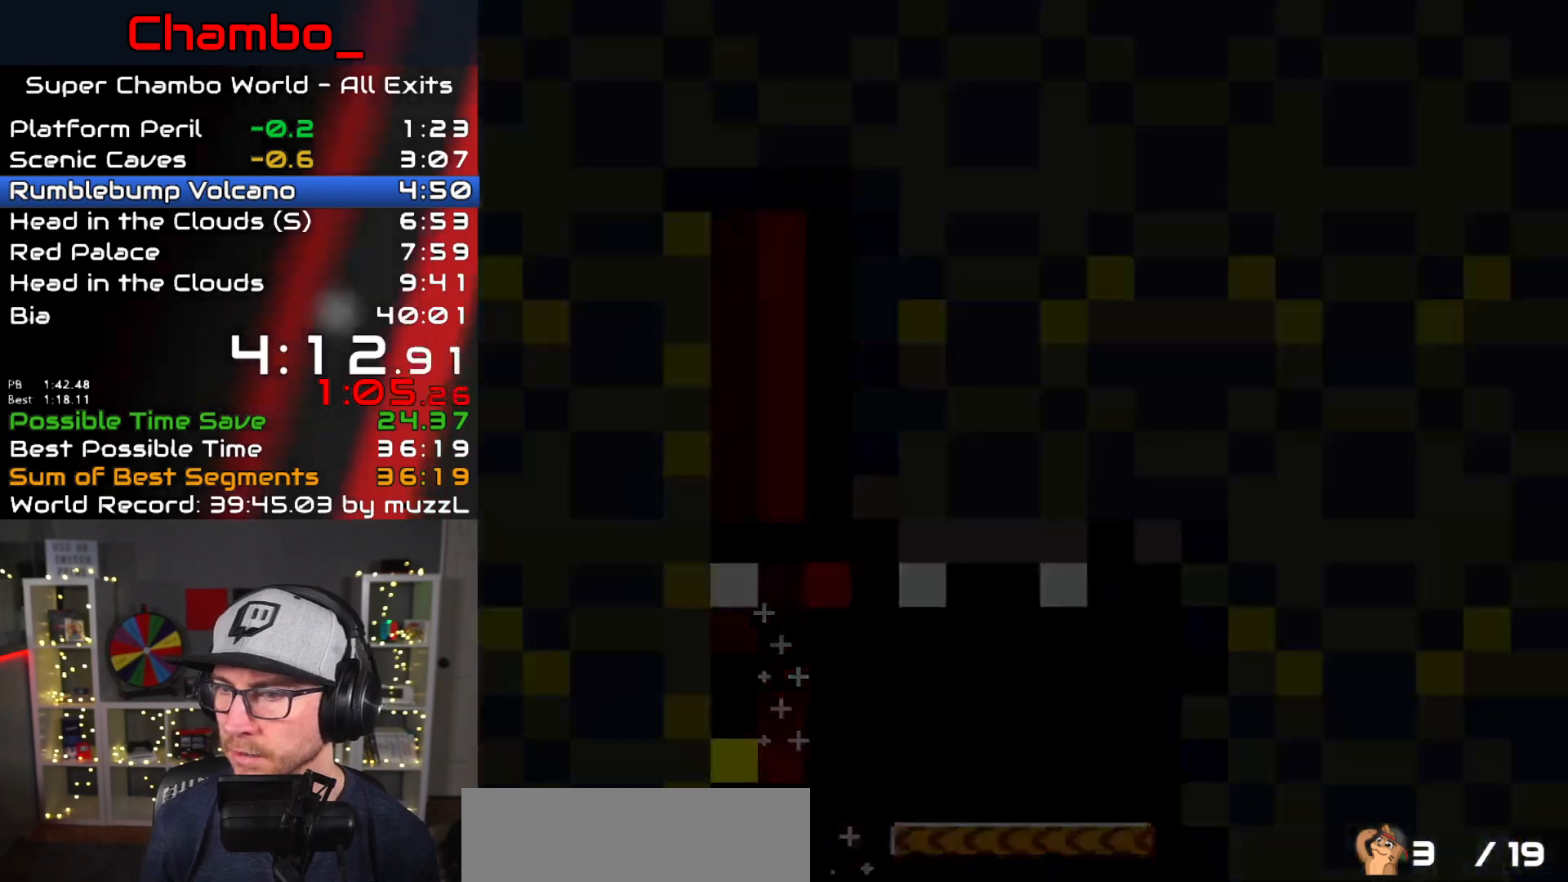
{"buttons": [], "events": []}
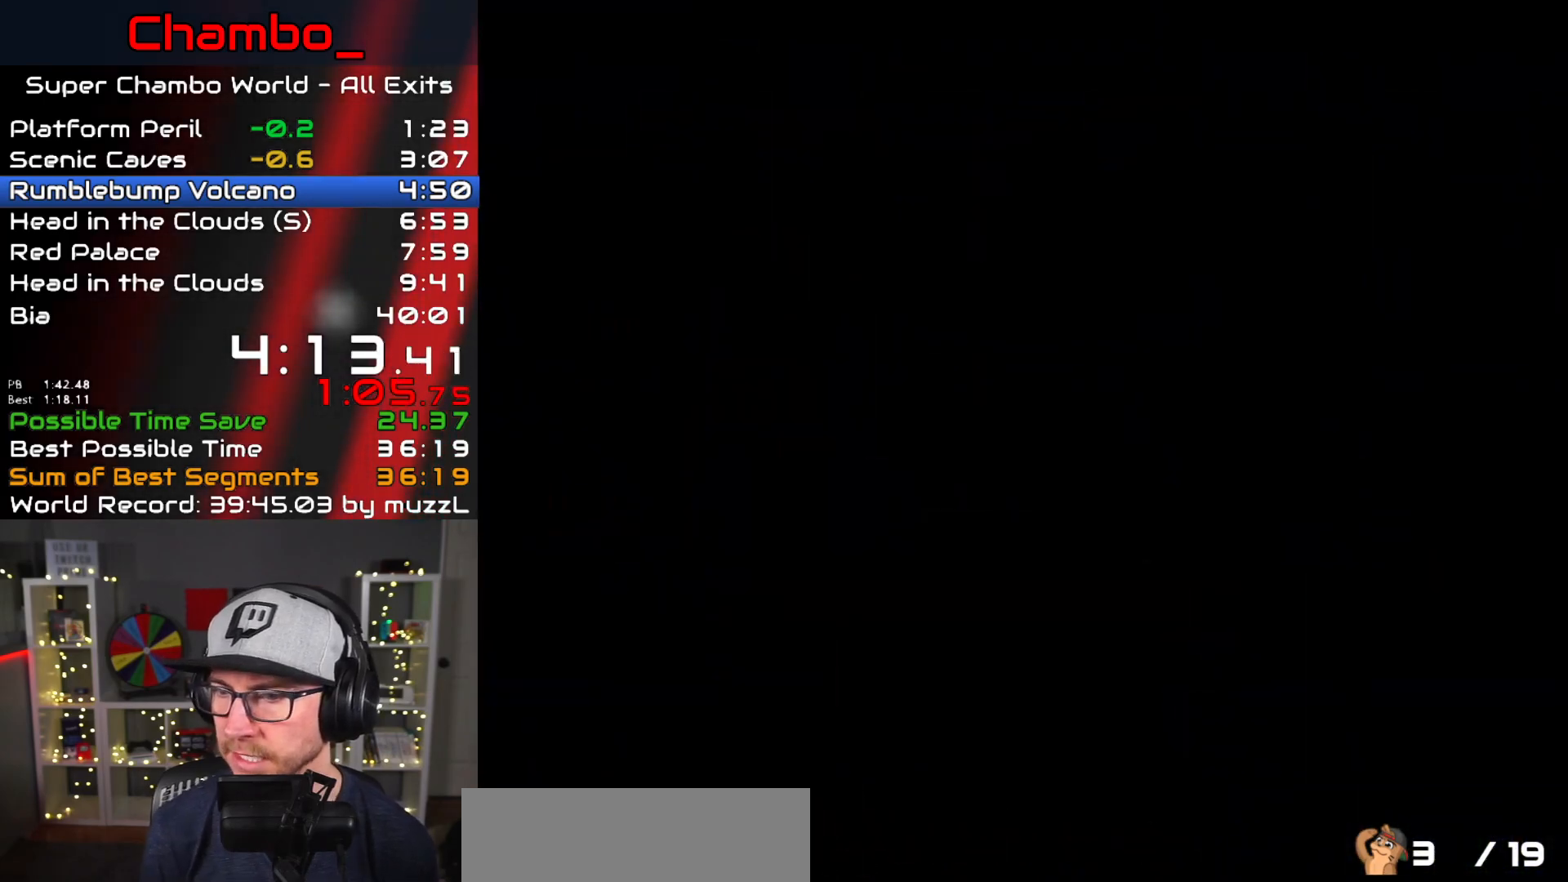
{"buttons": ["Y", "DPAD_RIGHT"], "events": [[17, "DPAD_RIGHT", "down"], [300, "Y", "down"]]}
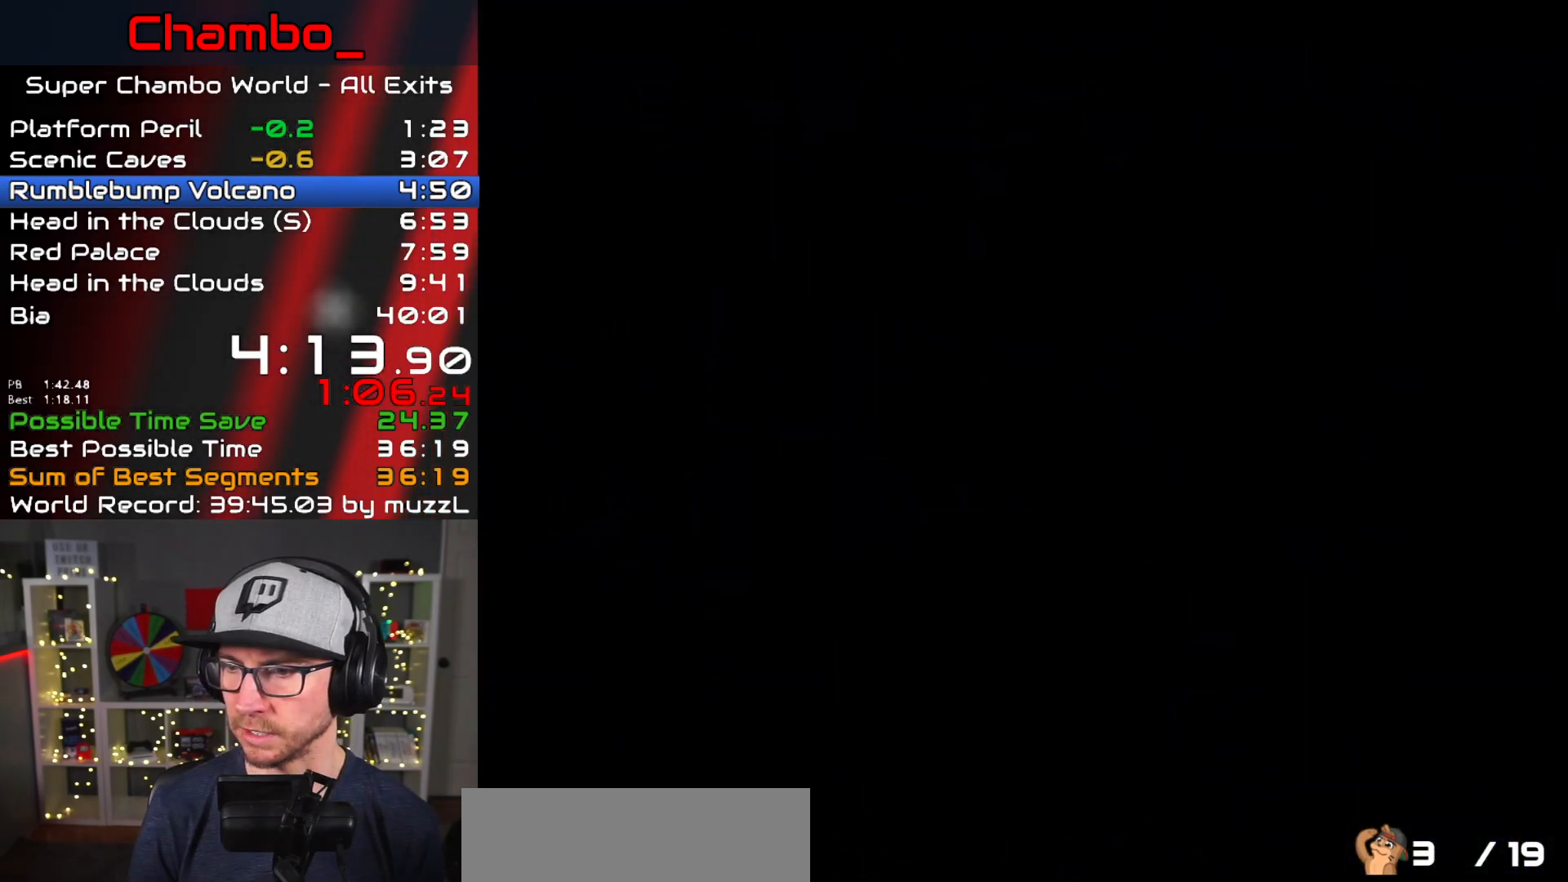
{"buttons": ["Y", "DPAD_RIGHT"], "events": [[133, "Y", "up"], [283, "Y", "down"]]}